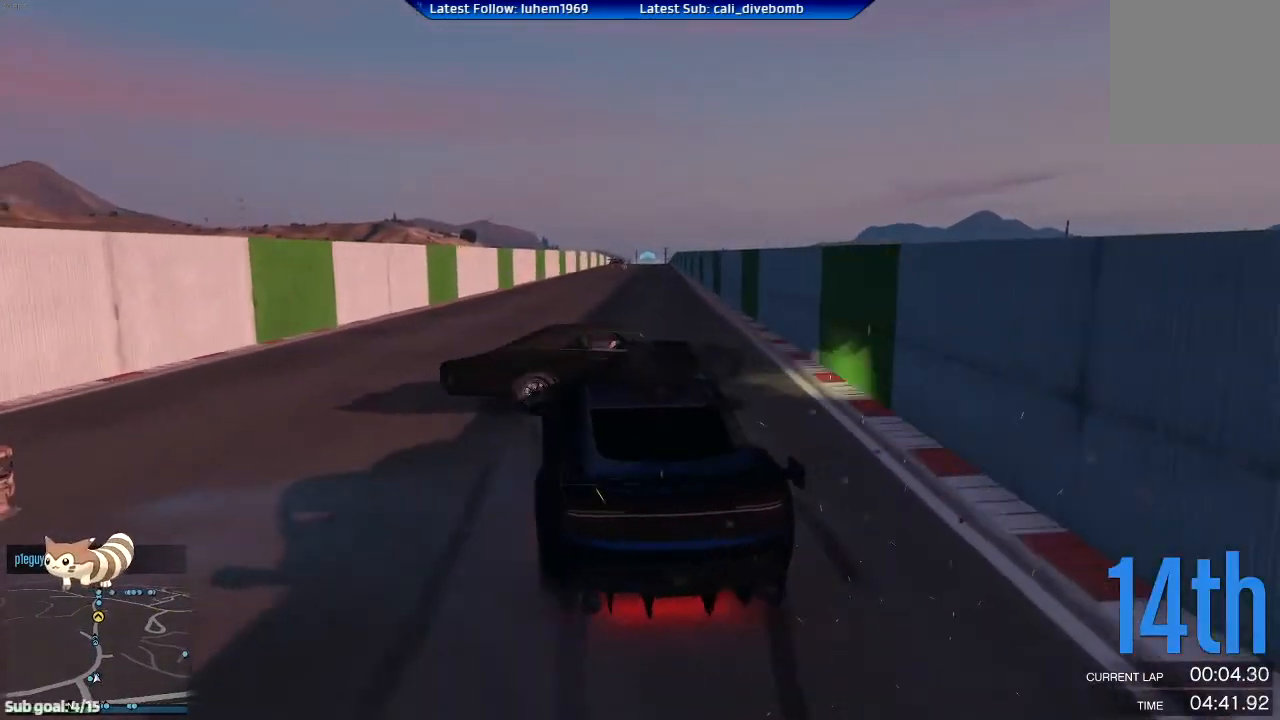
Gameplay with a controller (Xbox layout); each line is a JSON object with the inputs held at the frame after it. "events" lists button and stick changes between this image and that frame as [ms after this image, input, new state], when the widget could be followed in between.
{"buttons": ["R2"], "left_stick": "center", "right_stick": "center", "events": [[50, "left_stick", "center"], [184, "left_stick", "left"], [384, "left_stick", "center"]]}
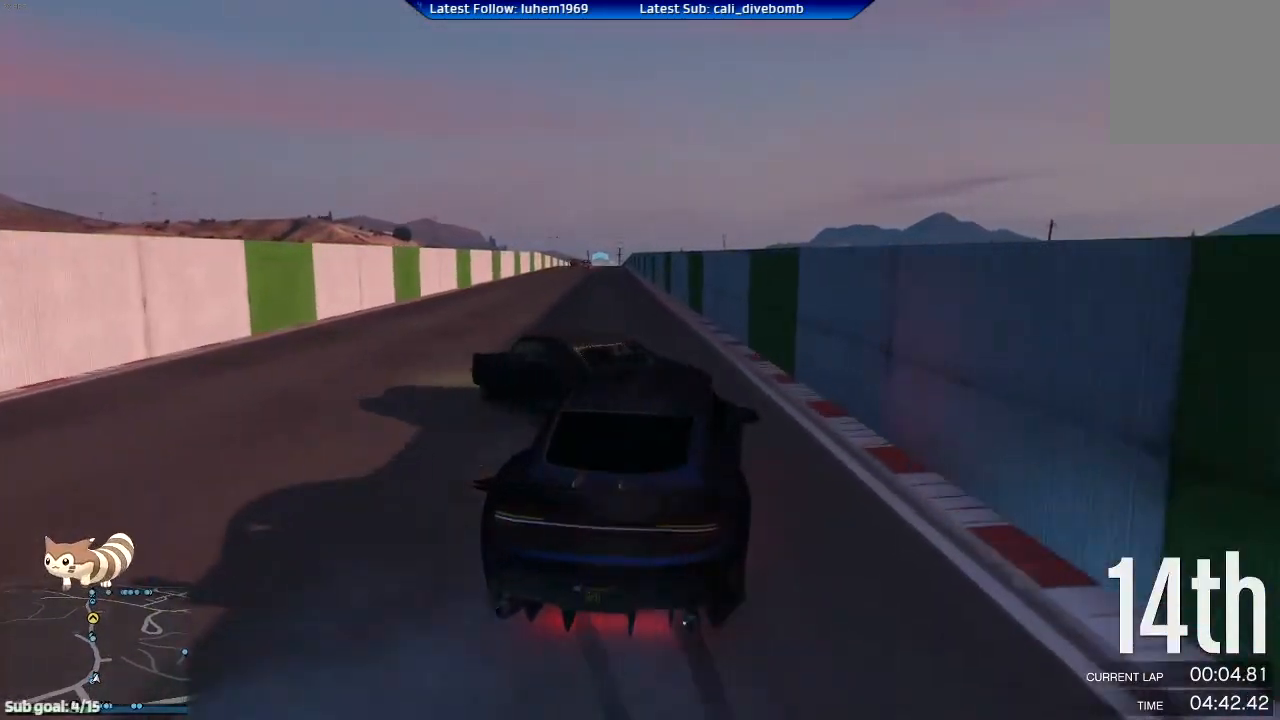
{"buttons": ["R2"], "left_stick": "center", "right_stick": "center", "events": []}
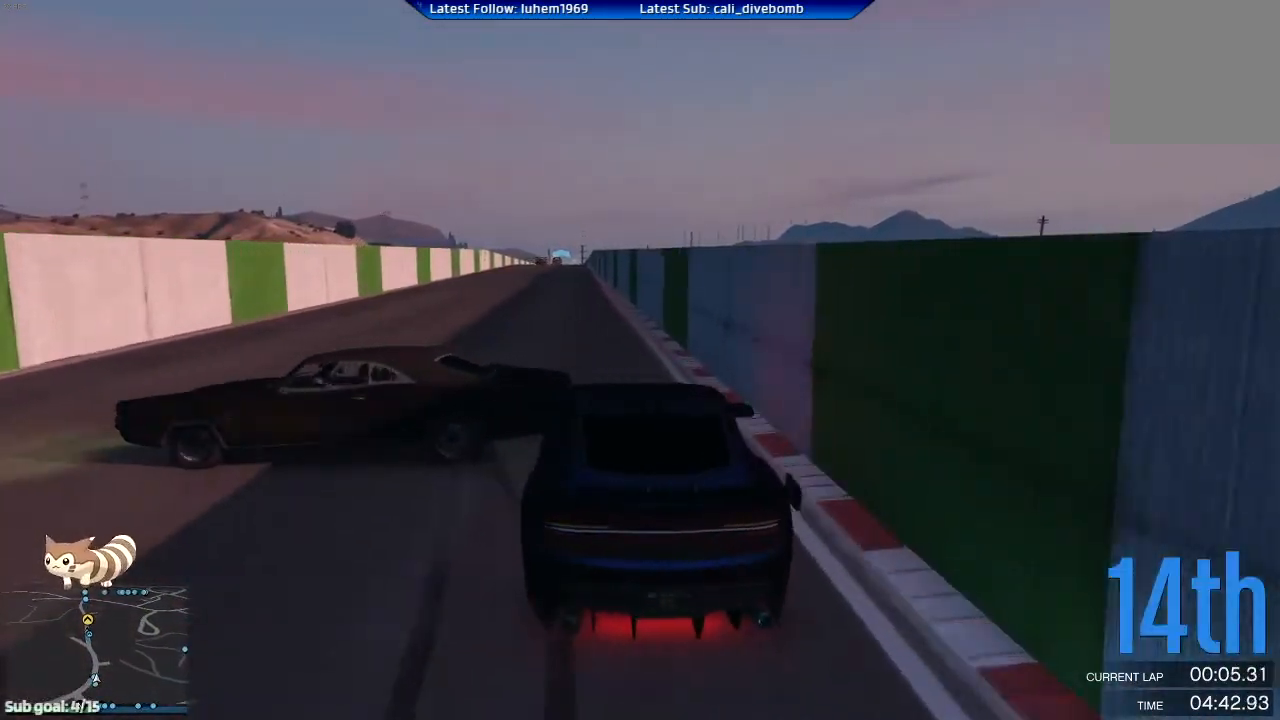
{"buttons": ["R2"], "left_stick": "center", "right_stick": "center", "events": [[17, "left_stick", "left"], [150, "left_stick", "center"]]}
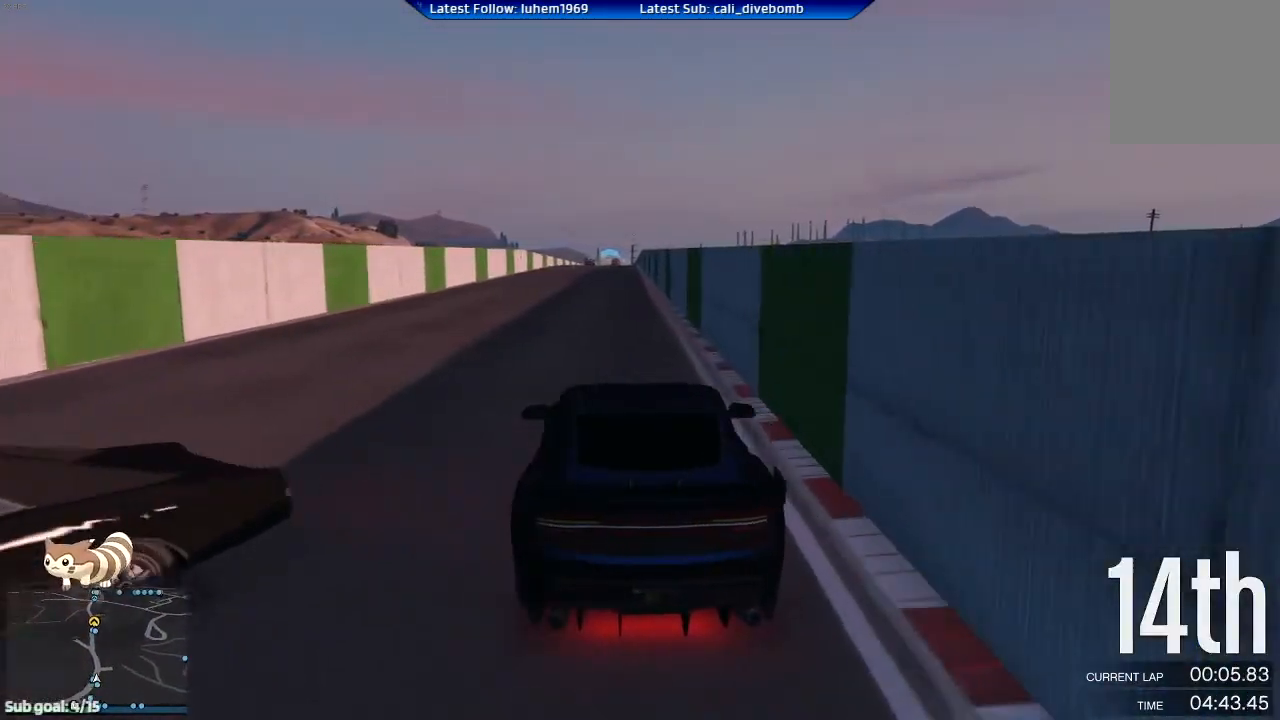
{"buttons": ["R2"], "left_stick": "center", "right_stick": "center", "events": [[100, "left_stick", "left"], [166, "left_stick", "center"], [367, "left_stick", "right"], [433, "left_stick", "center"]]}
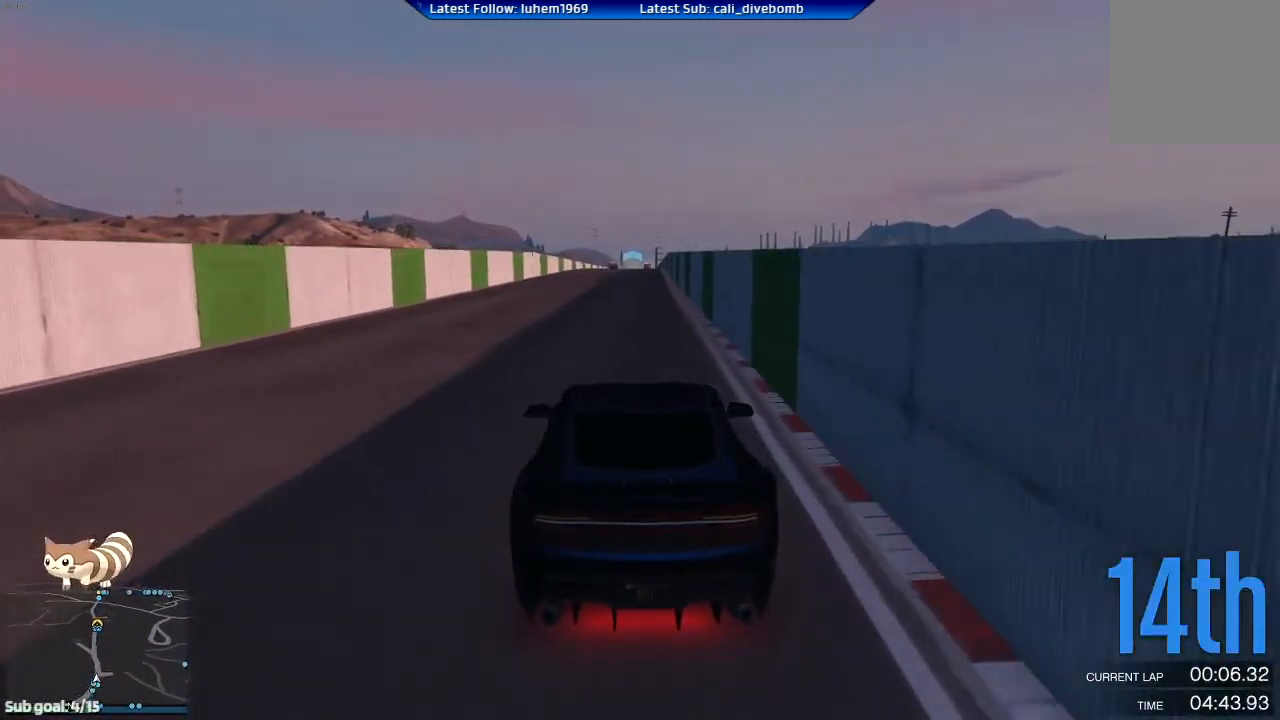
{"buttons": ["R2"], "left_stick": "center", "right_stick": "center", "events": [[150, "left_stick", "right"], [217, "left_stick", "center"]]}
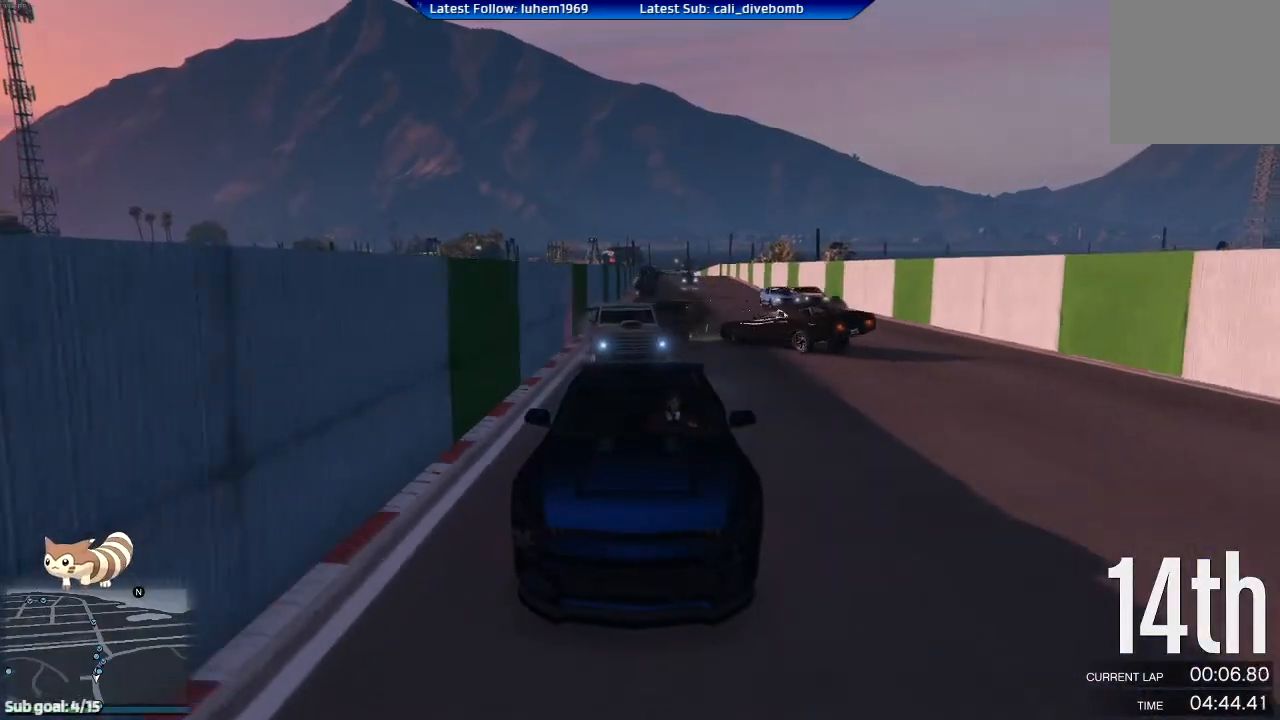
{"buttons": ["R2"], "left_stick": "center", "right_stick": "center", "events": []}
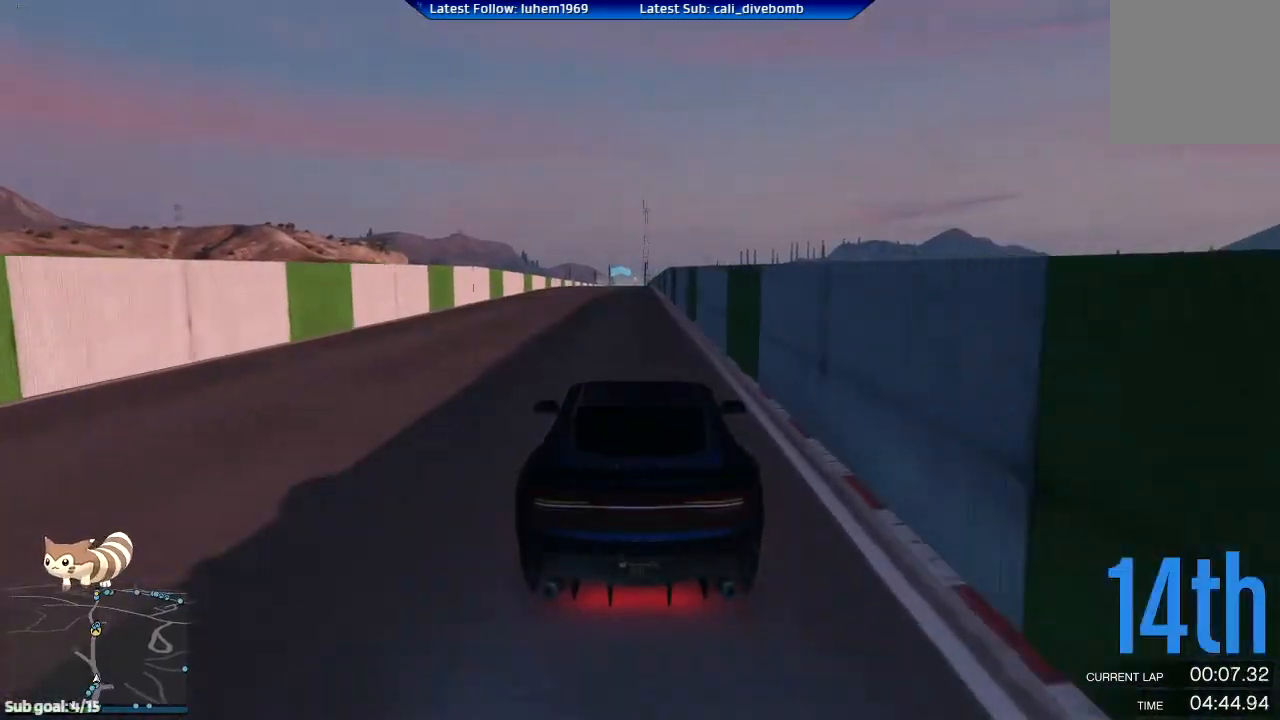
{"buttons": ["R2"], "left_stick": "center", "right_stick": "center", "events": []}
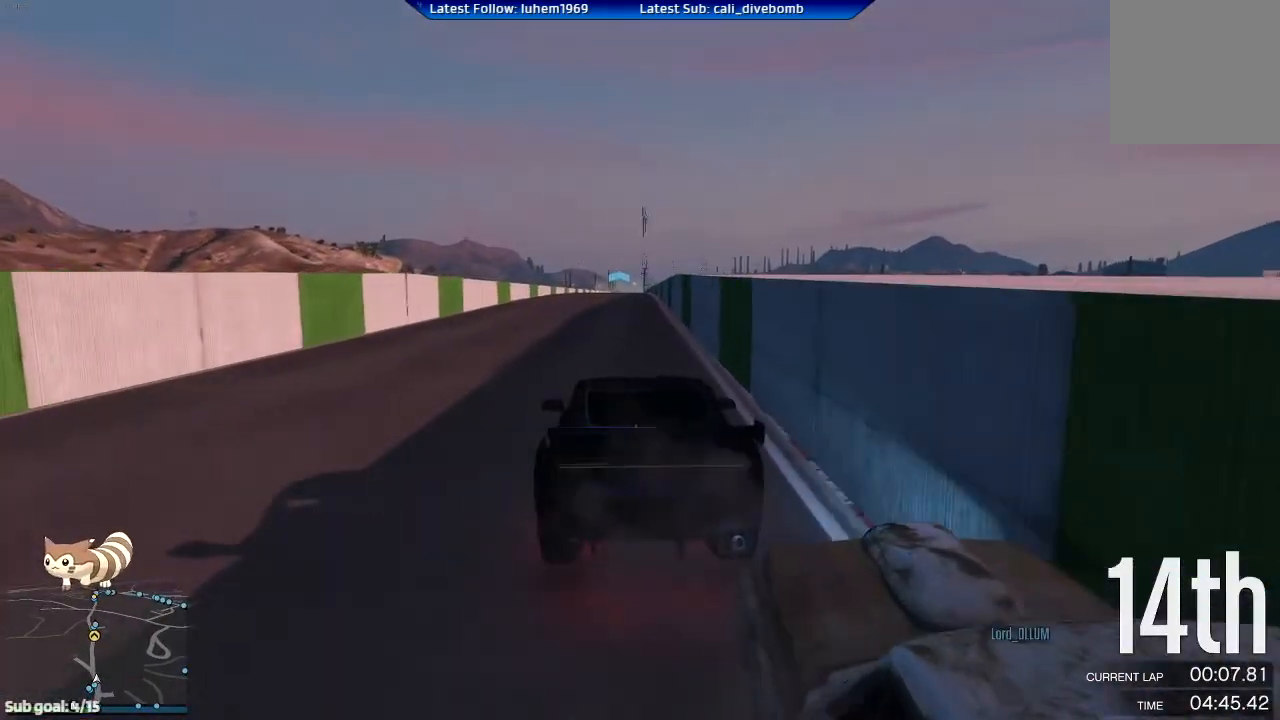
{"buttons": ["R2"], "left_stick": "center", "right_stick": "center", "events": [[333, "left_stick", "left"], [417, "left_stick", "center"]]}
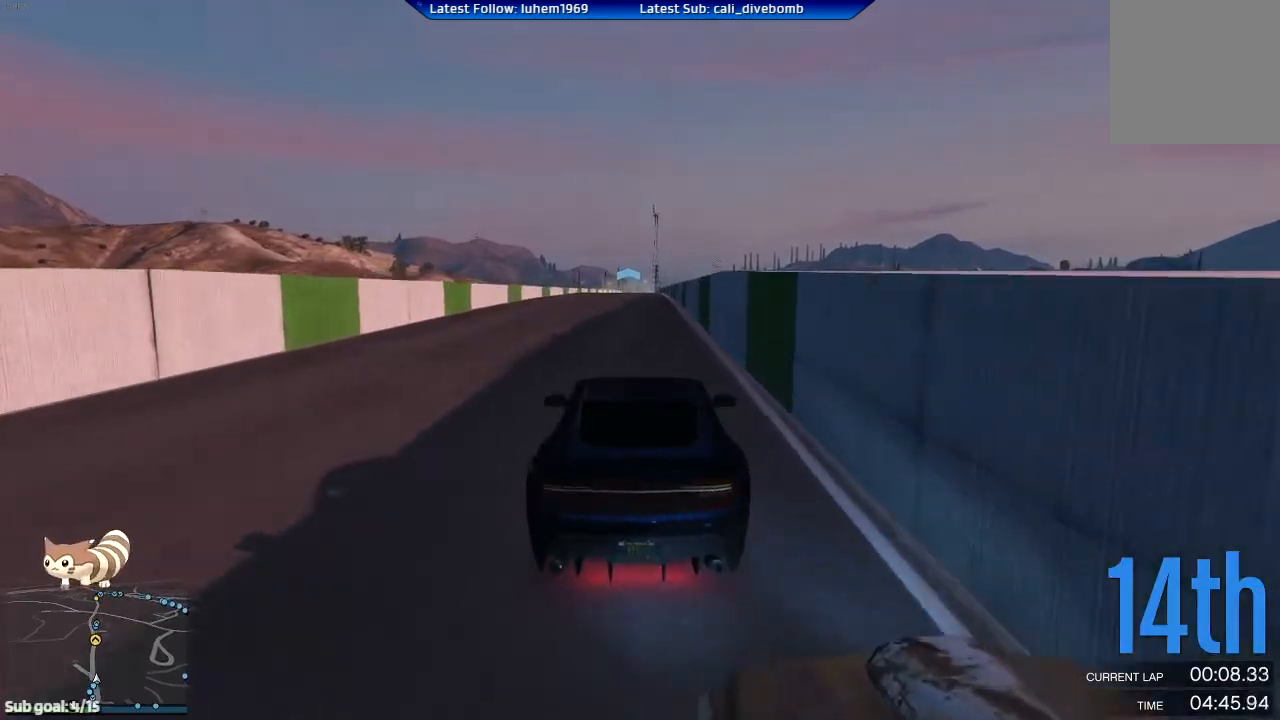
{"buttons": ["R2"], "left_stick": "center", "right_stick": "center", "events": [[167, "left_stick", "right"], [267, "left_stick", "center"]]}
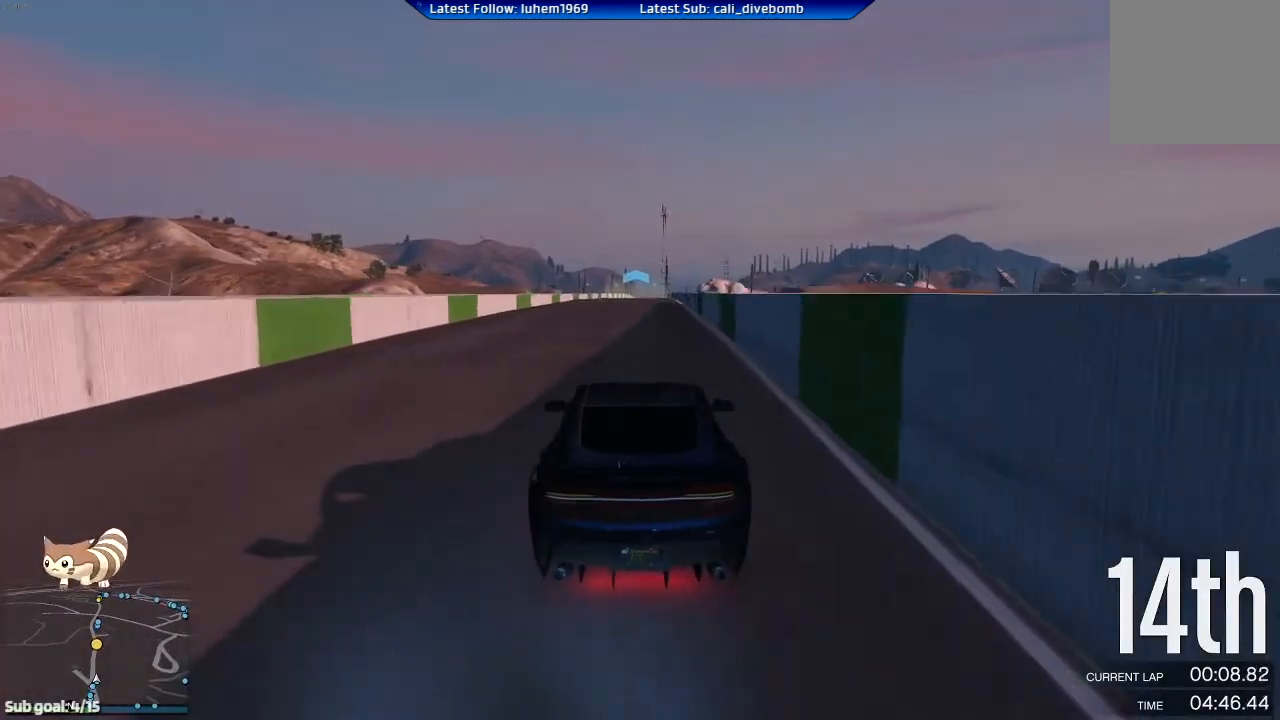
{"buttons": ["R2"], "left_stick": "center", "right_stick": "center", "events": []}
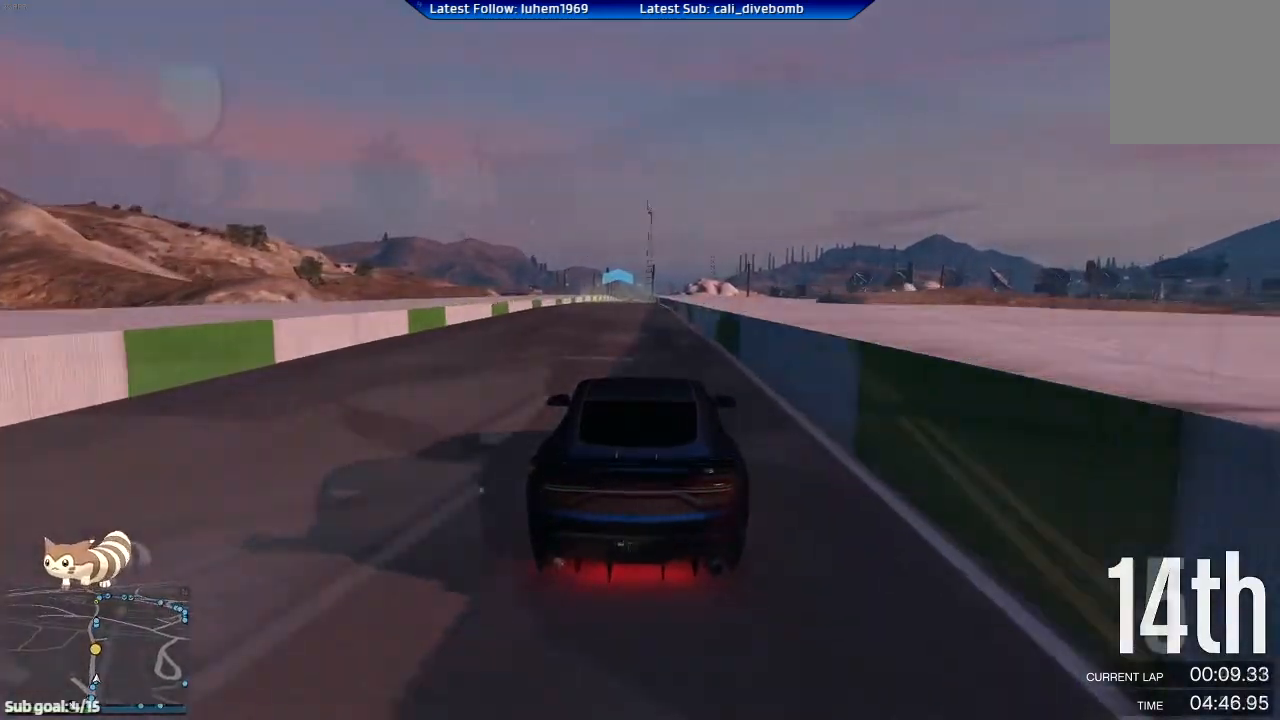
{"buttons": ["R2"], "left_stick": "right", "right_stick": "center", "events": [[284, "left_stick", "left"], [501, "left_stick", "right"]]}
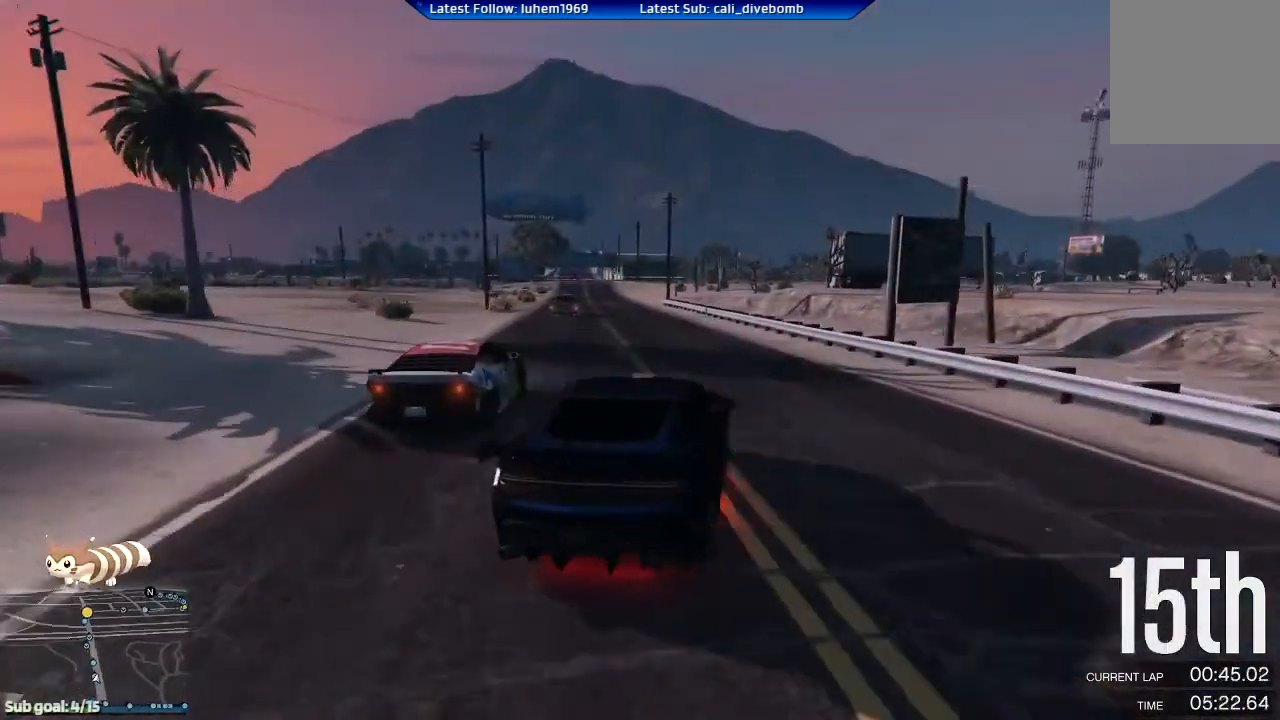
{"buttons": ["R2"], "left_stick": "left", "right_stick": "center", "events": [[16, "left_stick", "center"], [483, "left_stick", "left"]]}
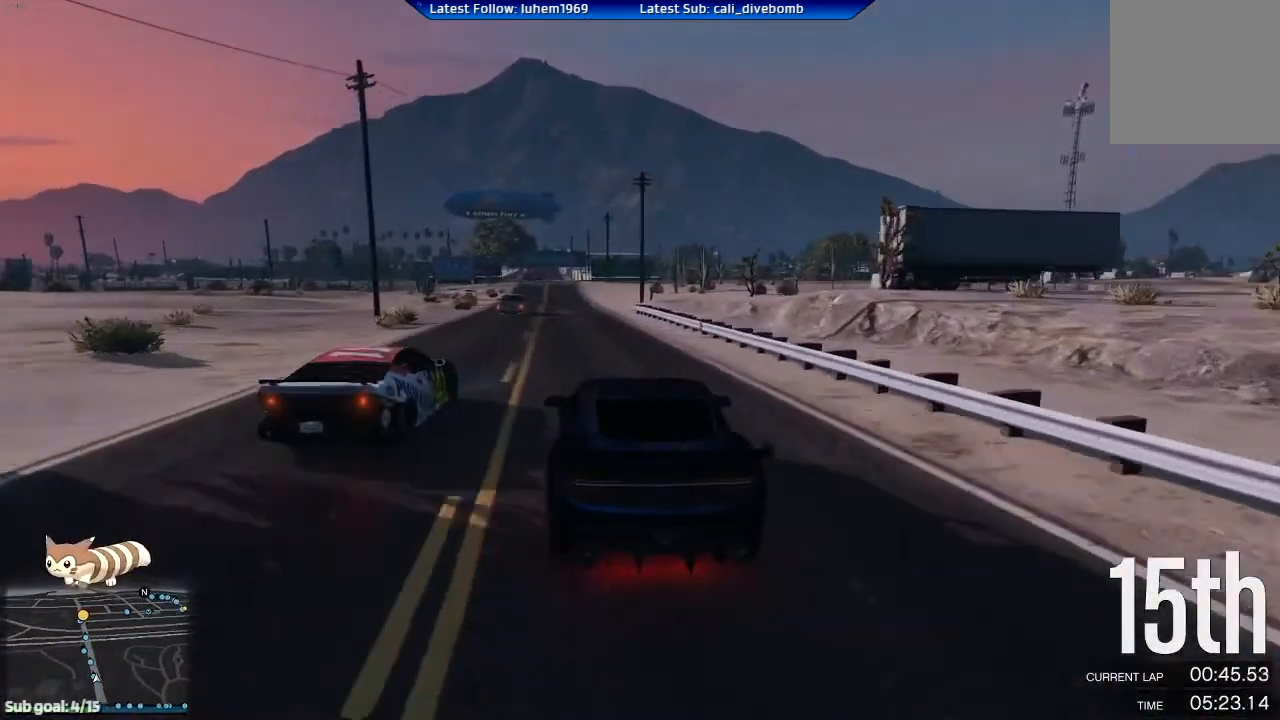
{"buttons": ["R2"], "left_stick": "down", "right_stick": "center", "events": [[83, "left_stick", "center"], [384, "left_stick", "right"], [484, "left_stick", "down"]]}
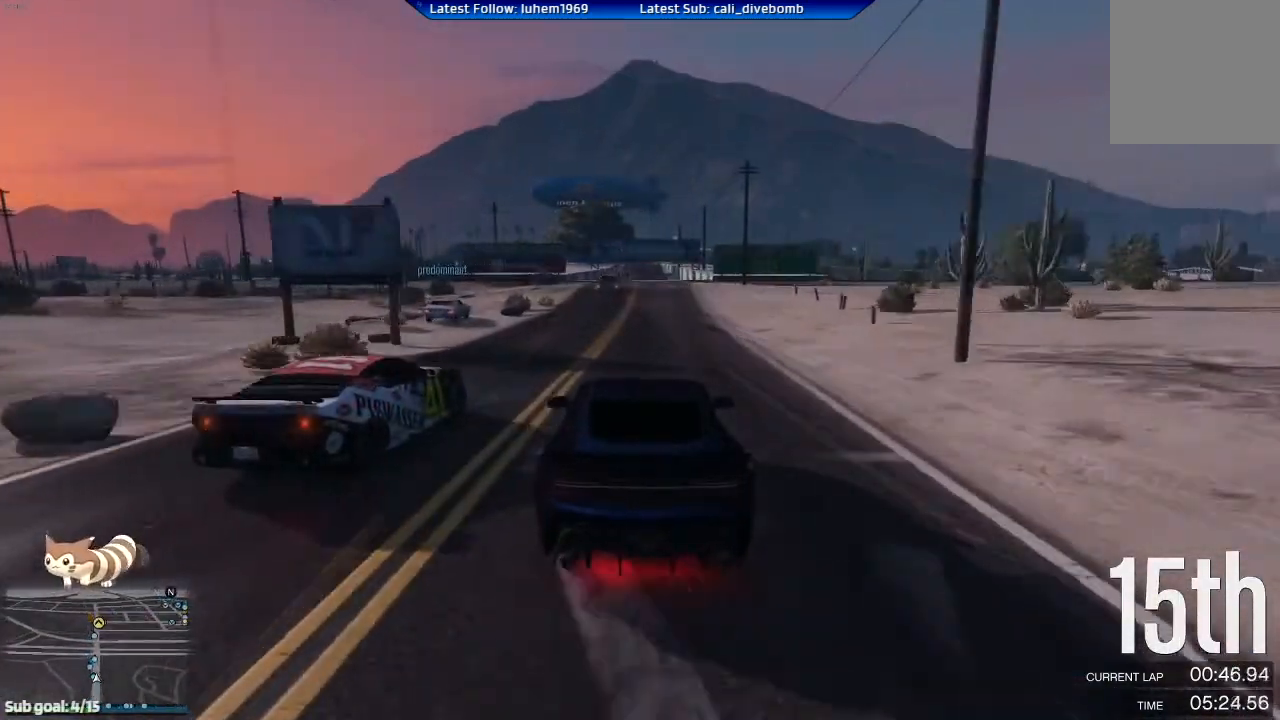
{"buttons": ["R2"], "left_stick": "up-right", "right_stick": "center", "events": [[16, "left_stick", "center"], [433, "left_stick", "left"], [483, "left_stick", "up-right"]]}
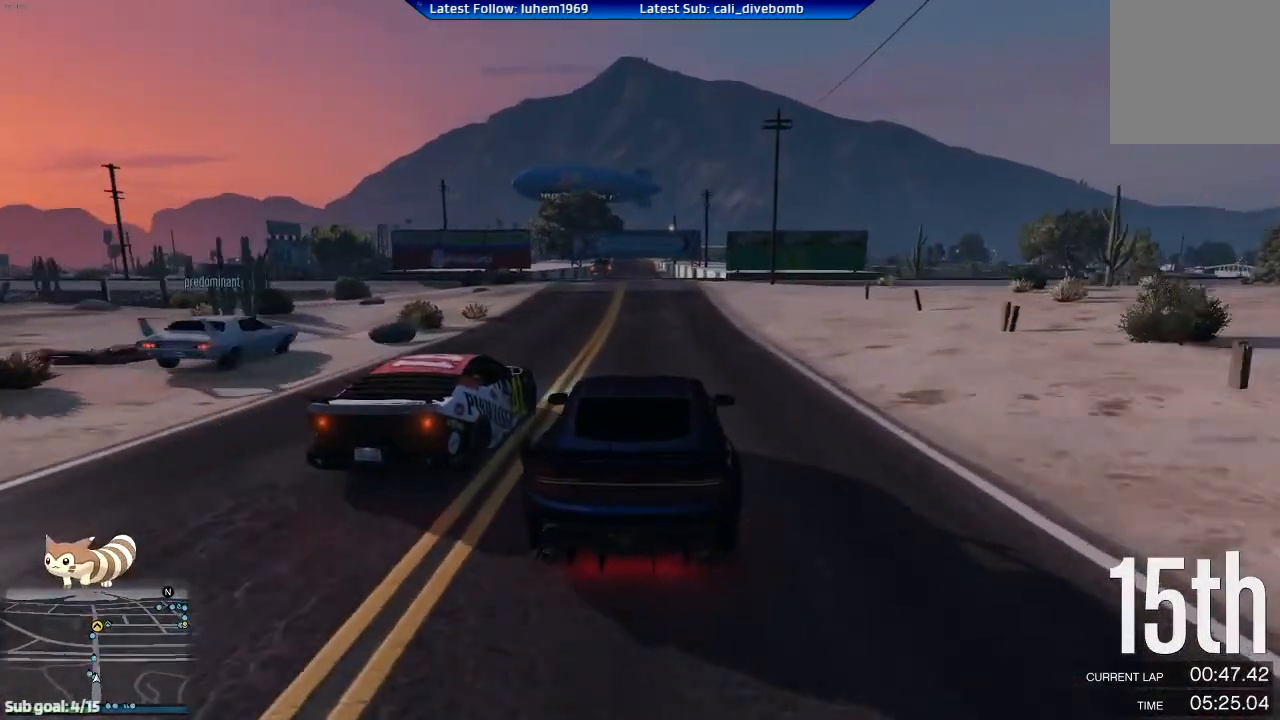
{"buttons": ["R2"], "left_stick": "left", "right_stick": "center", "events": [[17, "left_stick", "center"], [467, "left_stick", "left"]]}
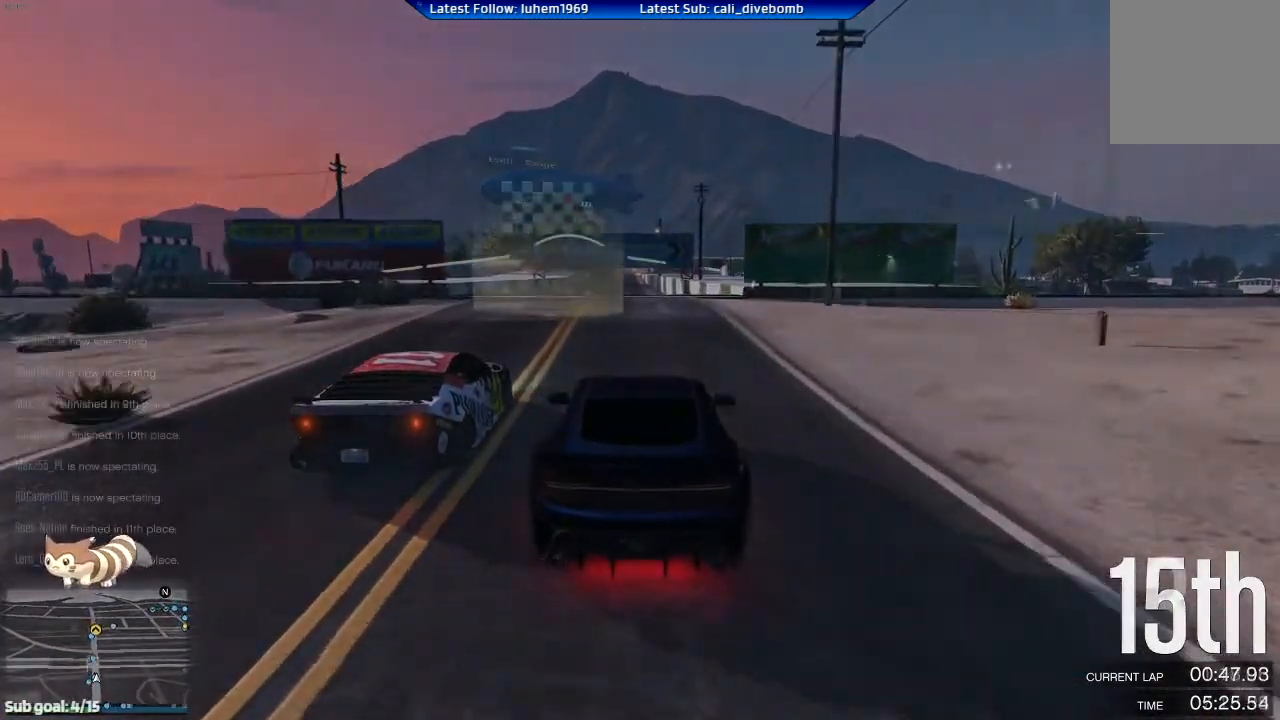
{"buttons": ["R2"], "left_stick": "right", "right_stick": "center", "events": [[66, "left_stick", "center"], [200, "left_stick", "right"], [300, "left_stick", "center"], [433, "left_stick", "right"]]}
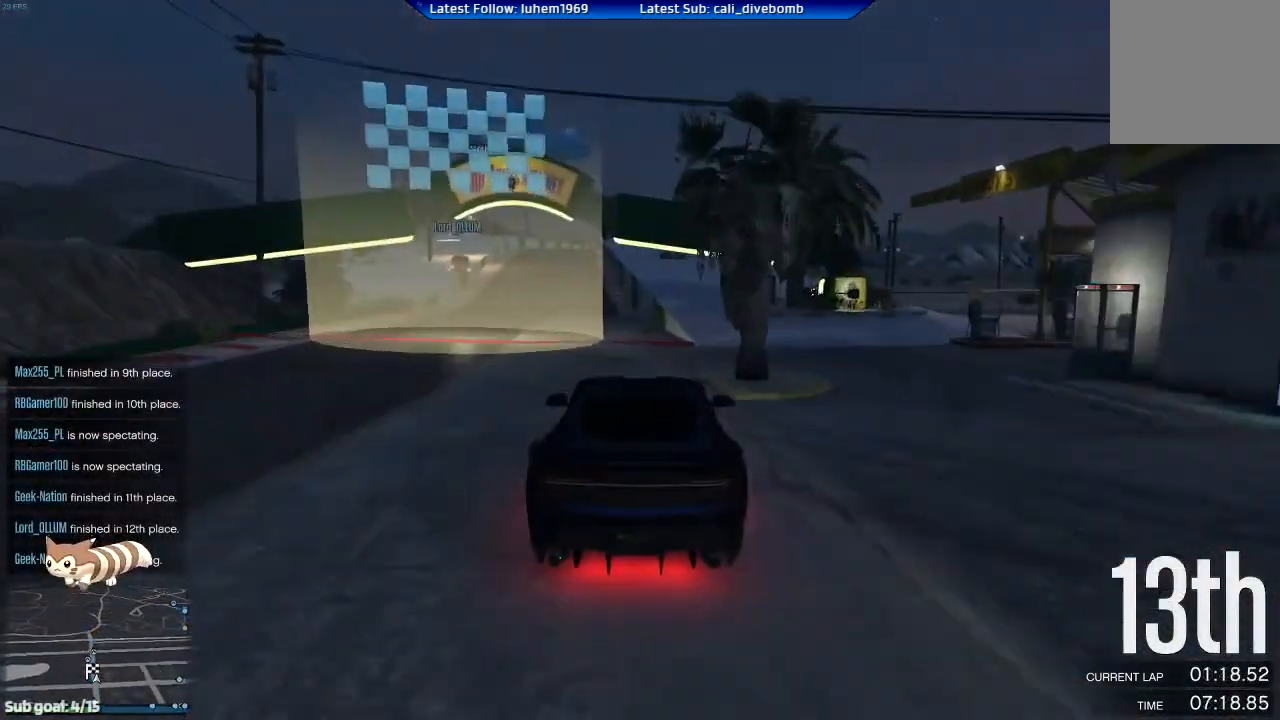
{"buttons": ["R2"], "left_stick": "center", "right_stick": "center", "events": [[84, "left_stick", "center"]]}
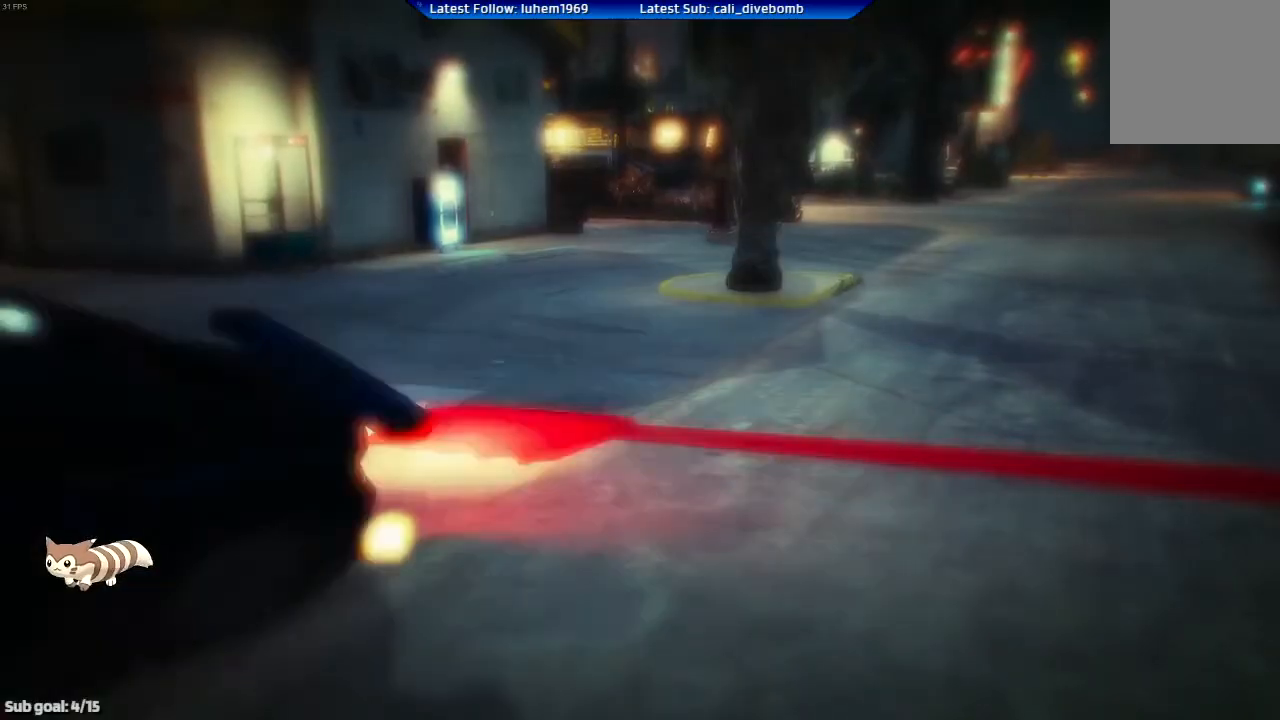
{"buttons": [], "left_stick": "center", "right_stick": "center", "events": [[400, "R2", "up"]]}
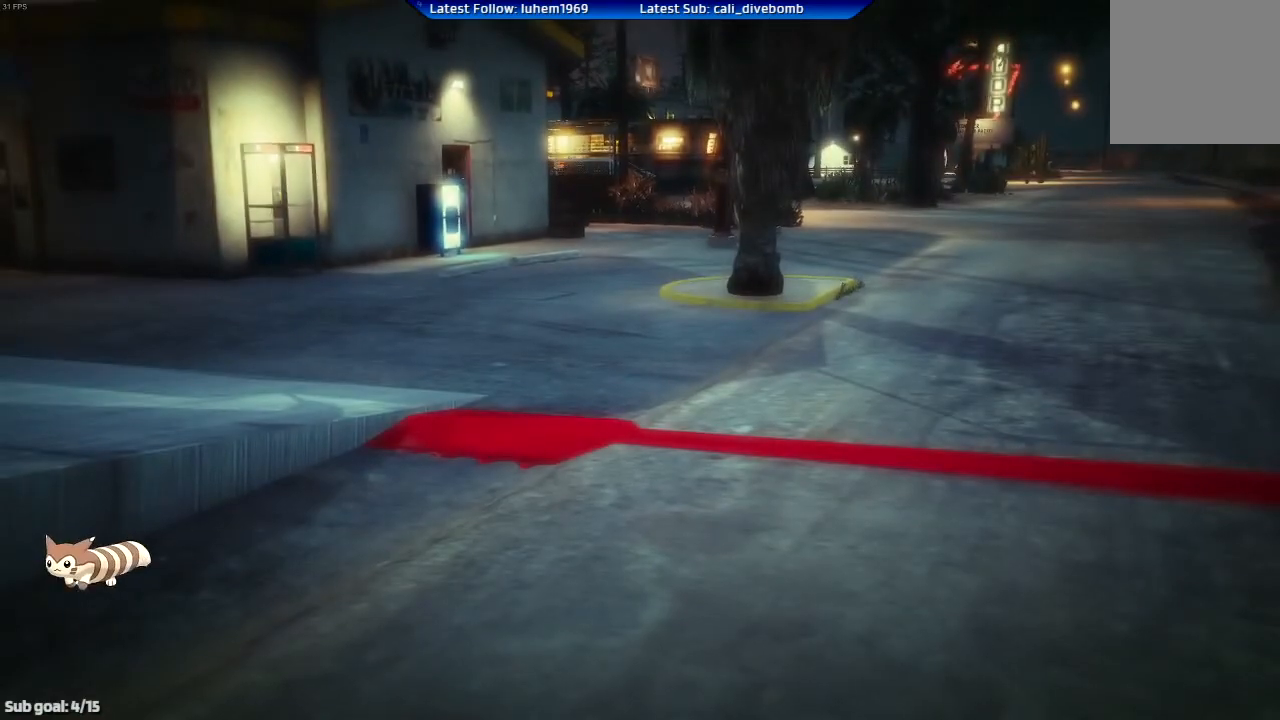
{"buttons": [], "left_stick": "center", "right_stick": "center", "events": []}
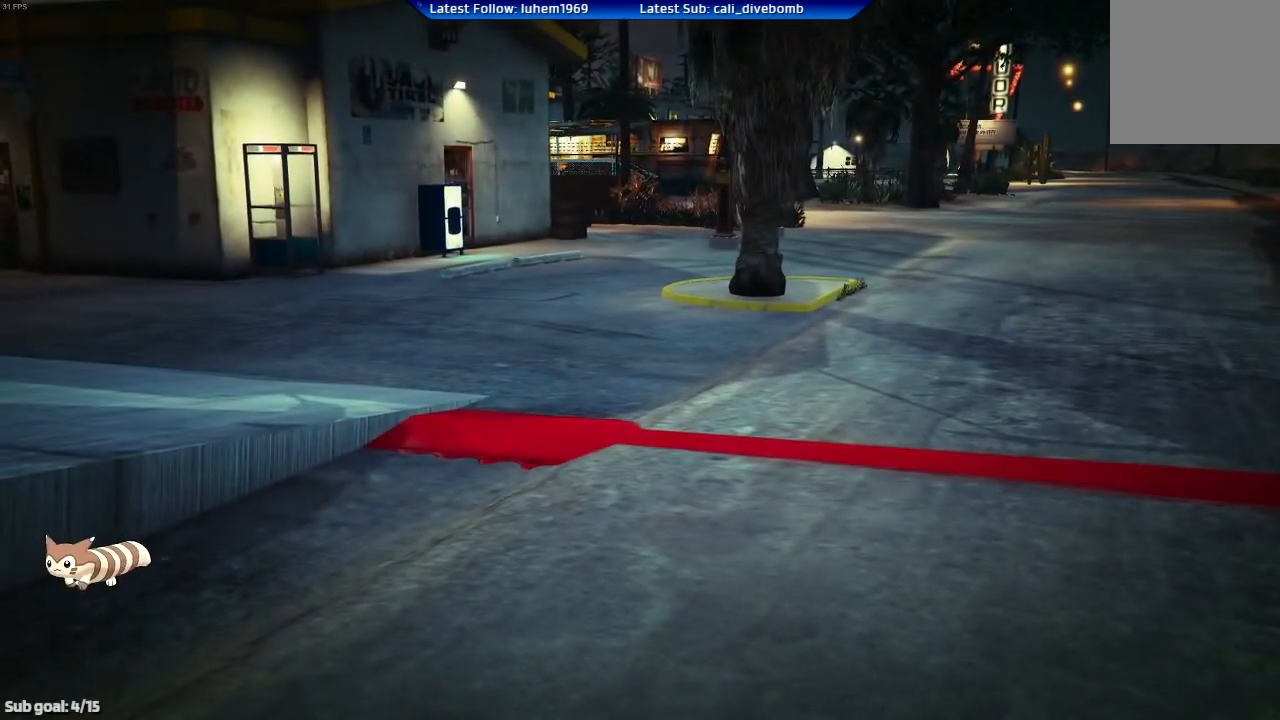
{"buttons": [], "left_stick": "center", "right_stick": "center", "events": []}
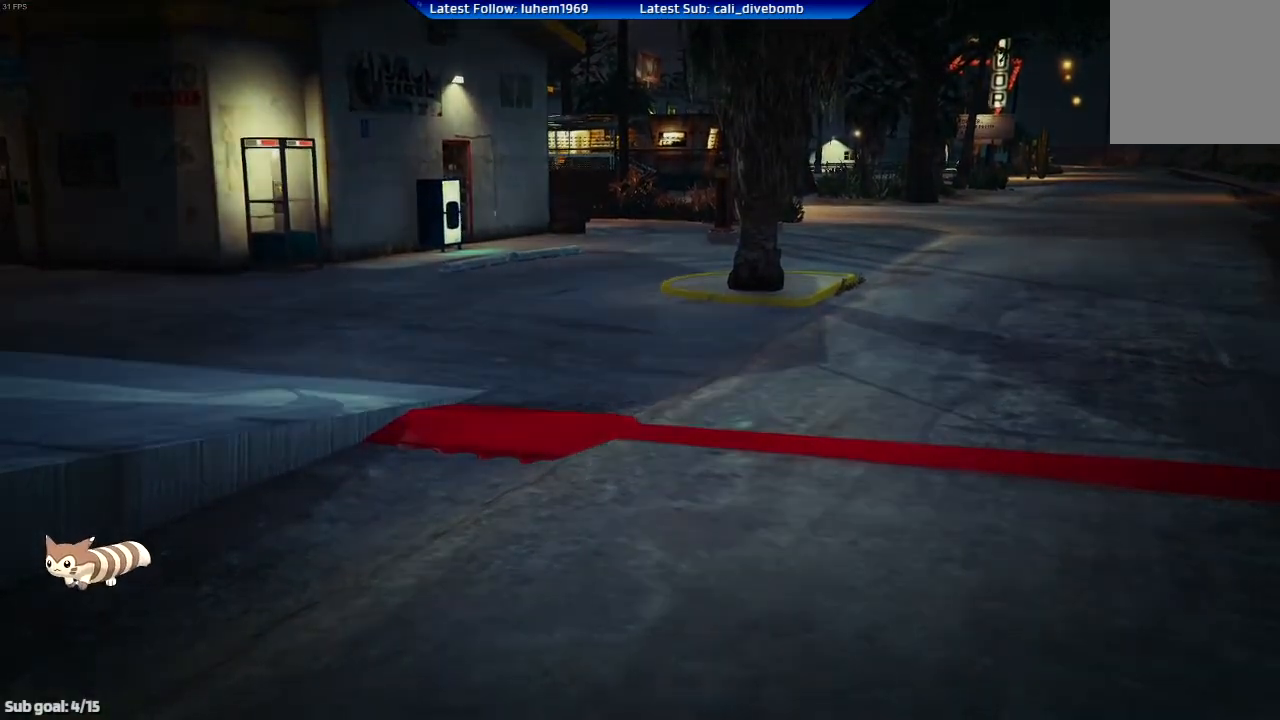
{"buttons": [], "left_stick": "center", "right_stick": "center", "events": []}
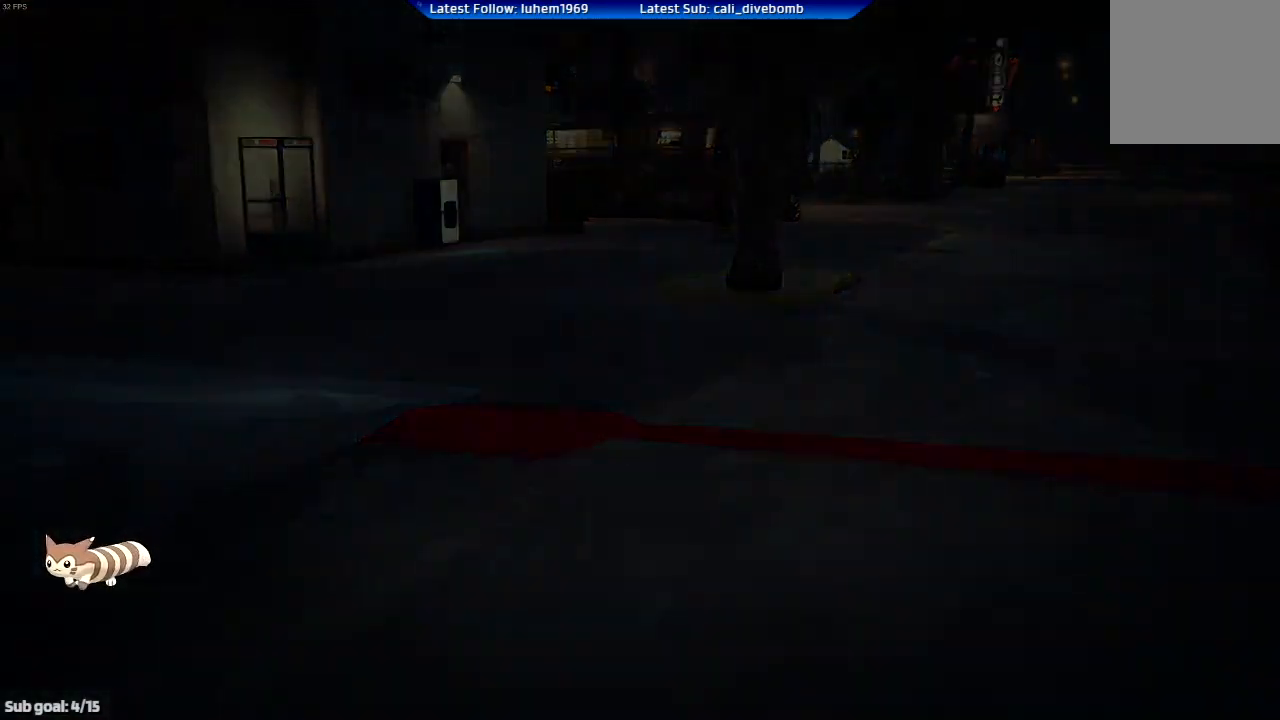
{"buttons": ["R2"], "left_stick": "center", "right_stick": "center", "events": [[450, "R2", "down"]]}
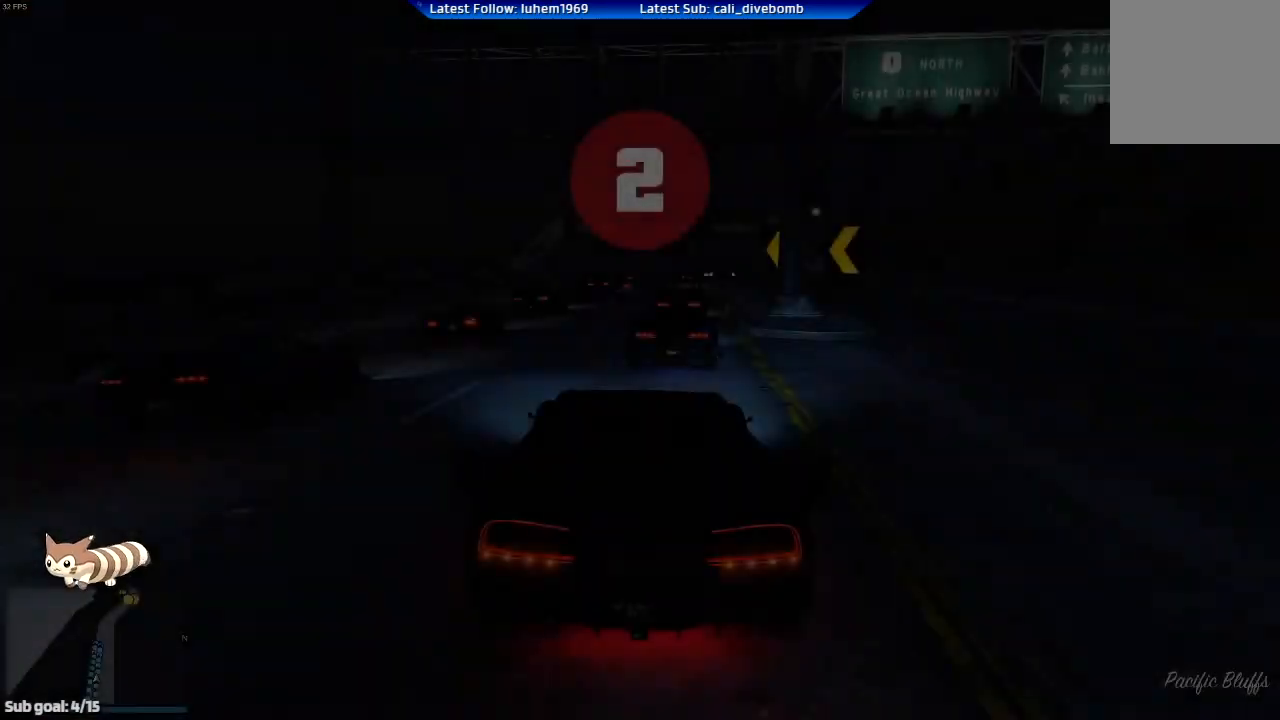
{"buttons": ["R2"], "left_stick": "center", "right_stick": "center", "events": []}
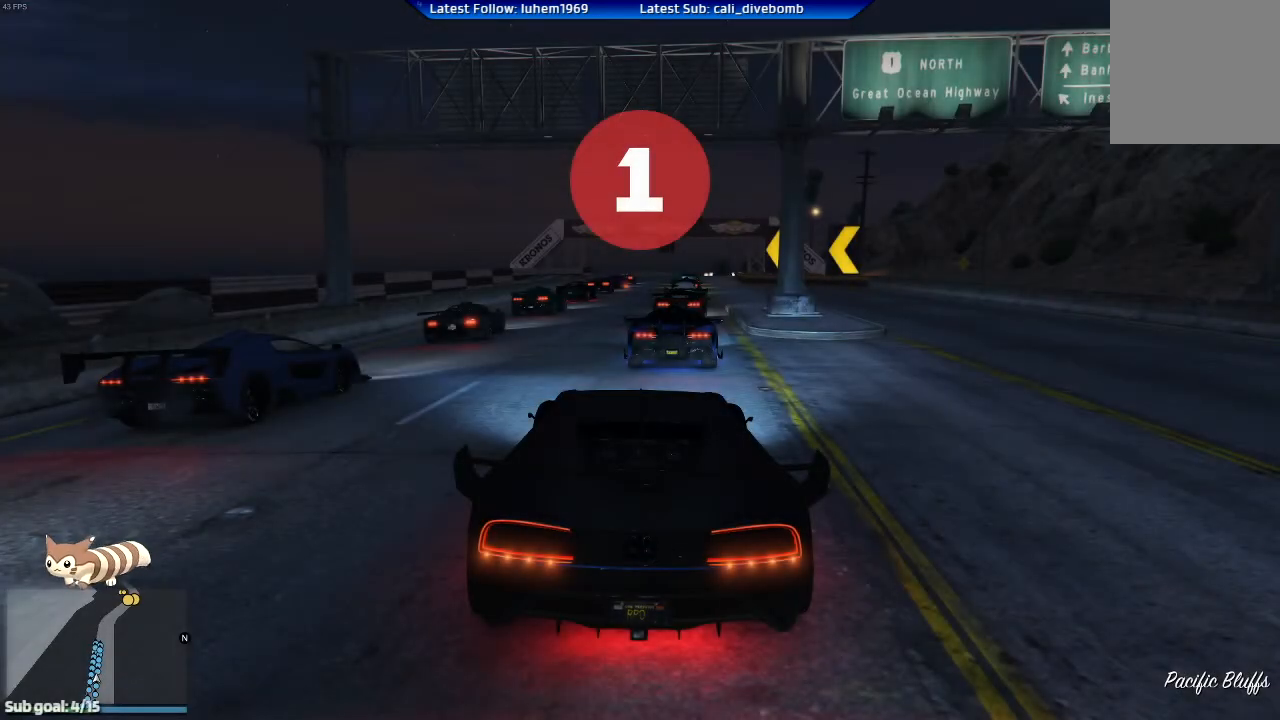
{"buttons": [], "left_stick": "center", "right_stick": "center", "events": [[467, "R2", "up"]]}
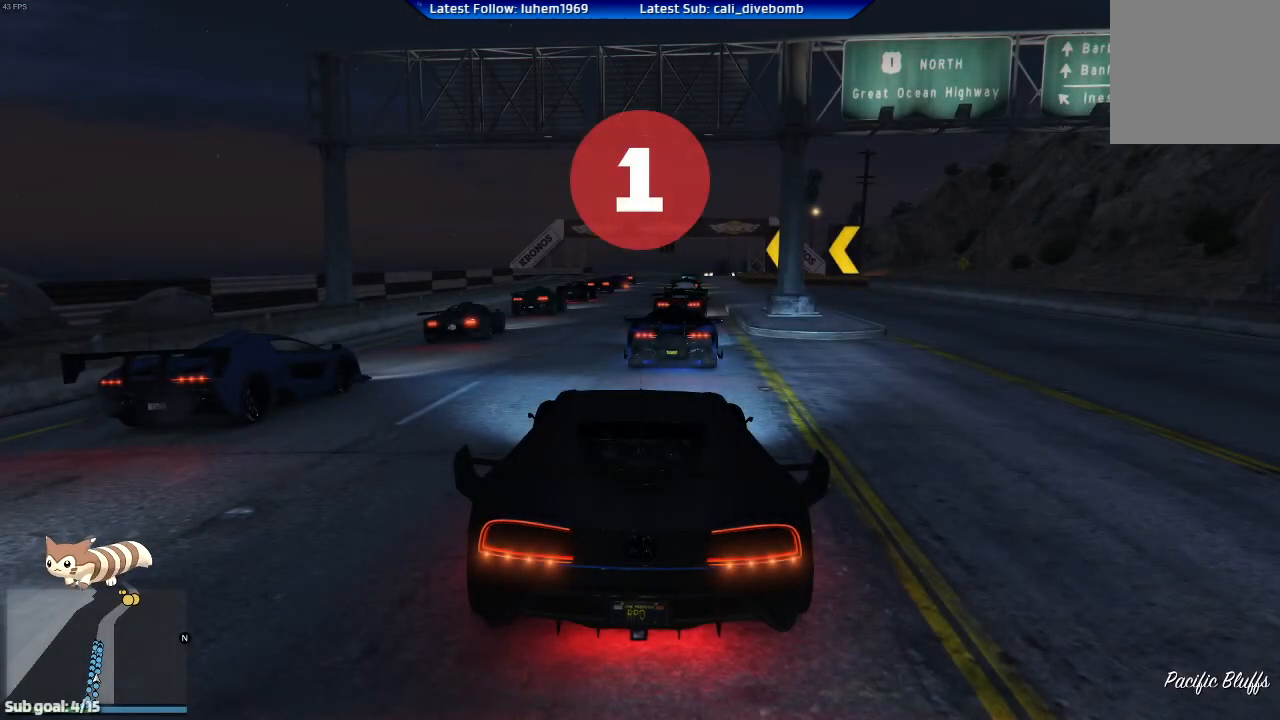
{"buttons": ["R2"], "left_stick": "center", "right_stick": "center", "events": [[184, "R2", "down"]]}
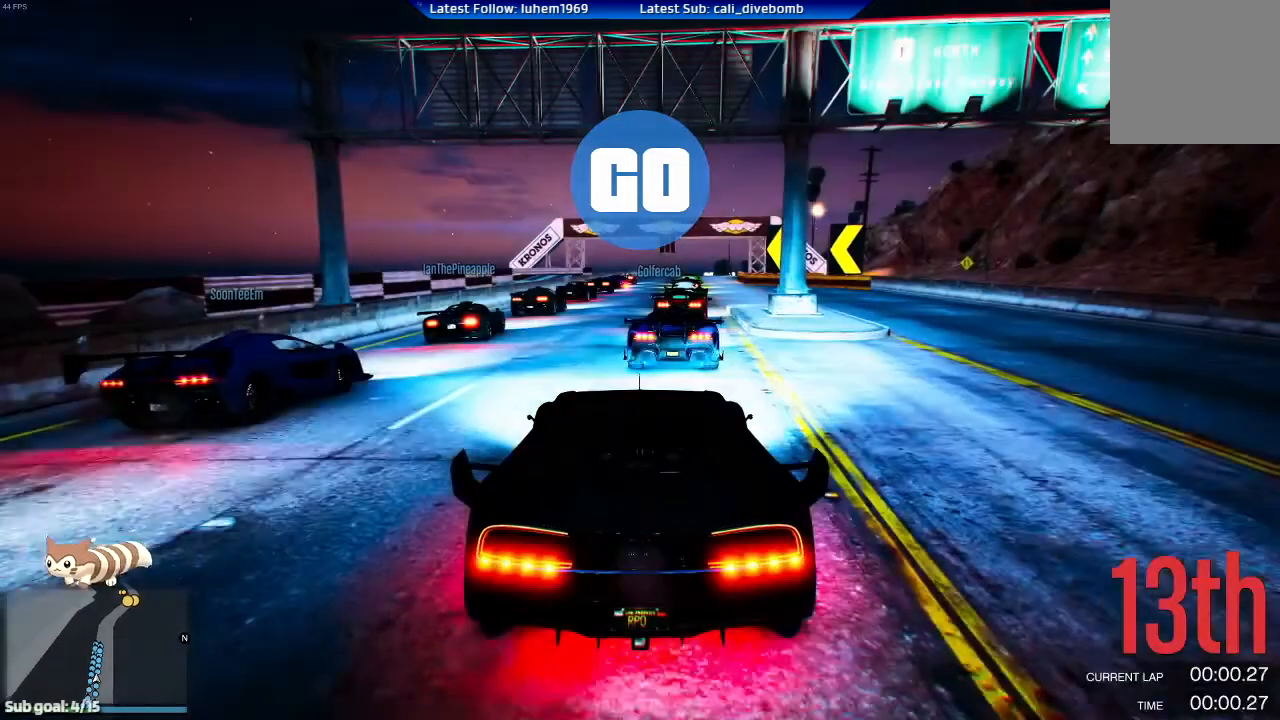
{"buttons": ["R2"], "left_stick": "center", "right_stick": "center", "events": [[183, "left_stick", "right"], [250, "left_stick", "center"]]}
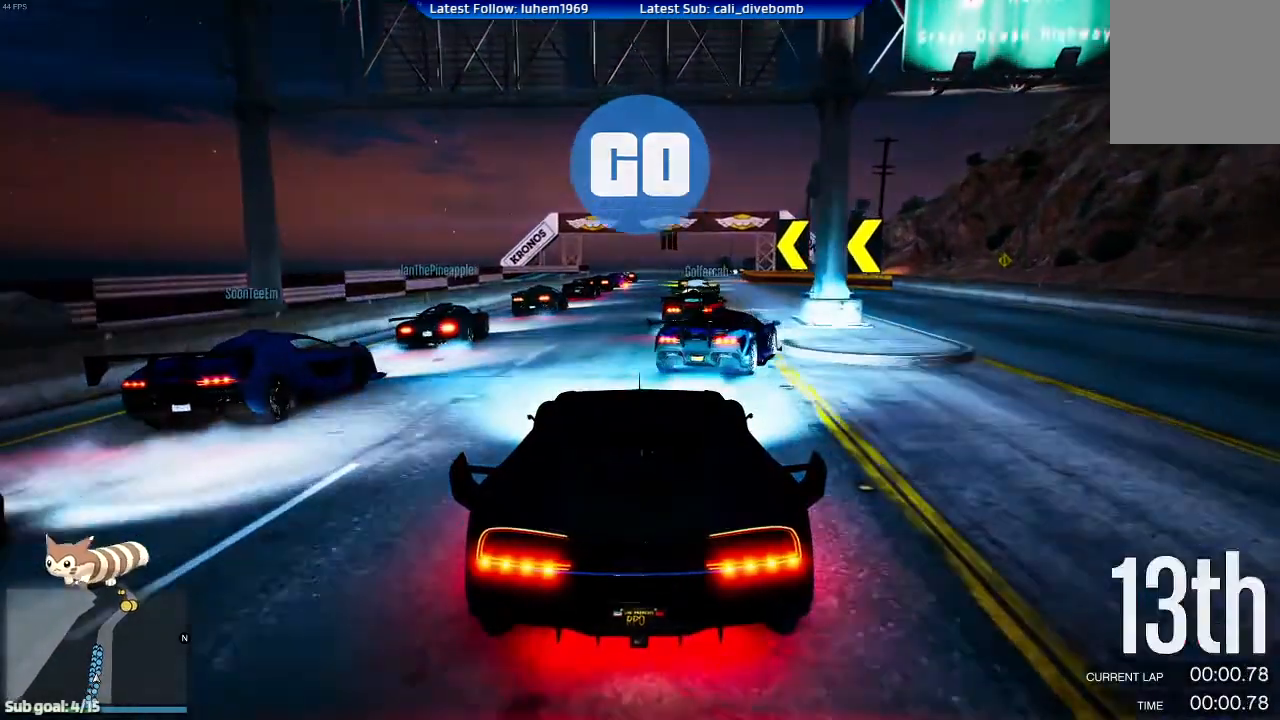
{"buttons": ["R2"], "left_stick": "center", "right_stick": "center", "events": [[17, "DPAD_RIGHT", "down"], [84, "DPAD_RIGHT", "up"], [184, "DPAD_RIGHT", "down"], [234, "DPAD_RIGHT", "up"], [234, "left_stick", "right"], [351, "left_stick", "center"]]}
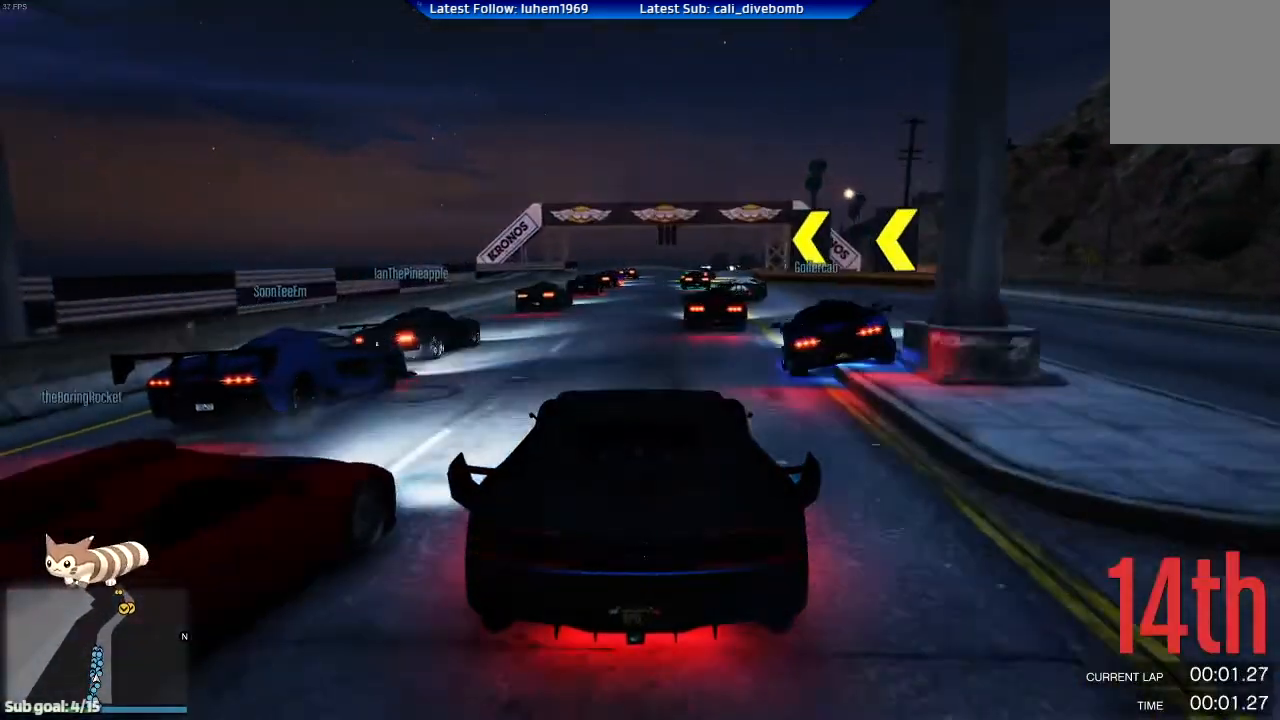
{"buttons": ["R2"], "left_stick": "center", "right_stick": "center", "events": []}
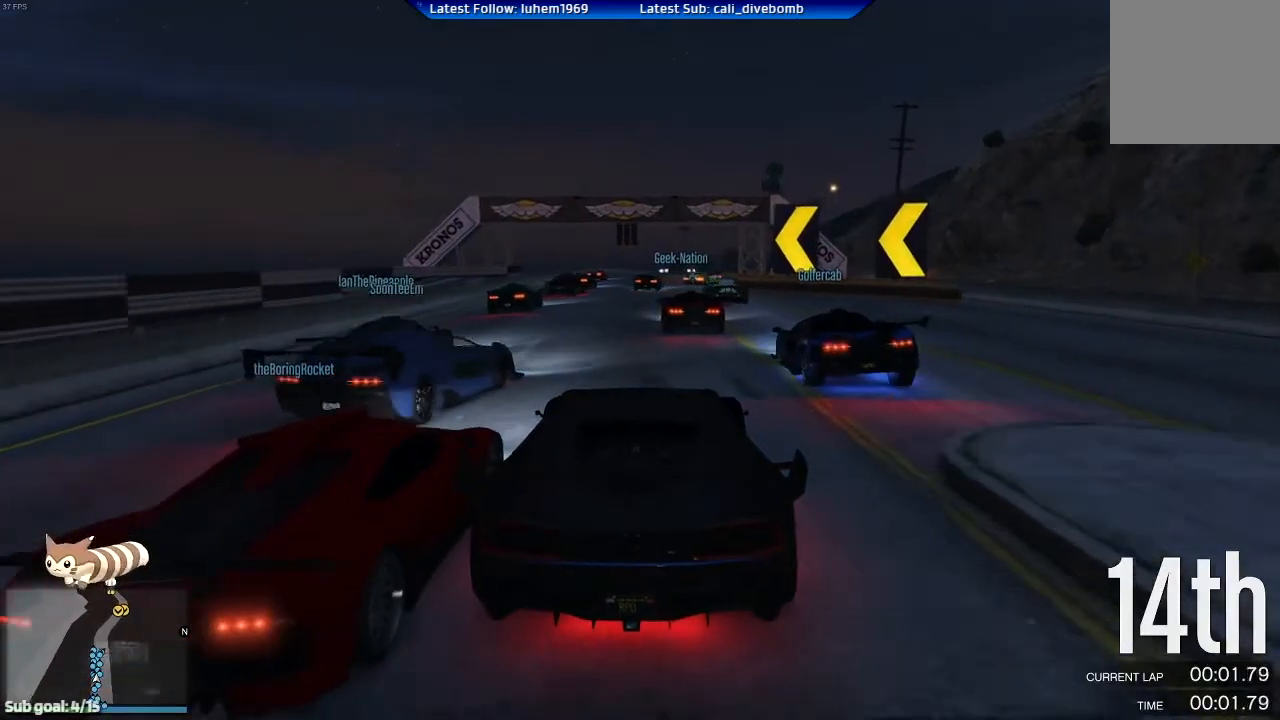
{"buttons": ["R2"], "left_stick": "center", "right_stick": "center", "events": [[217, "left_stick", "right"], [284, "left_stick", "center"]]}
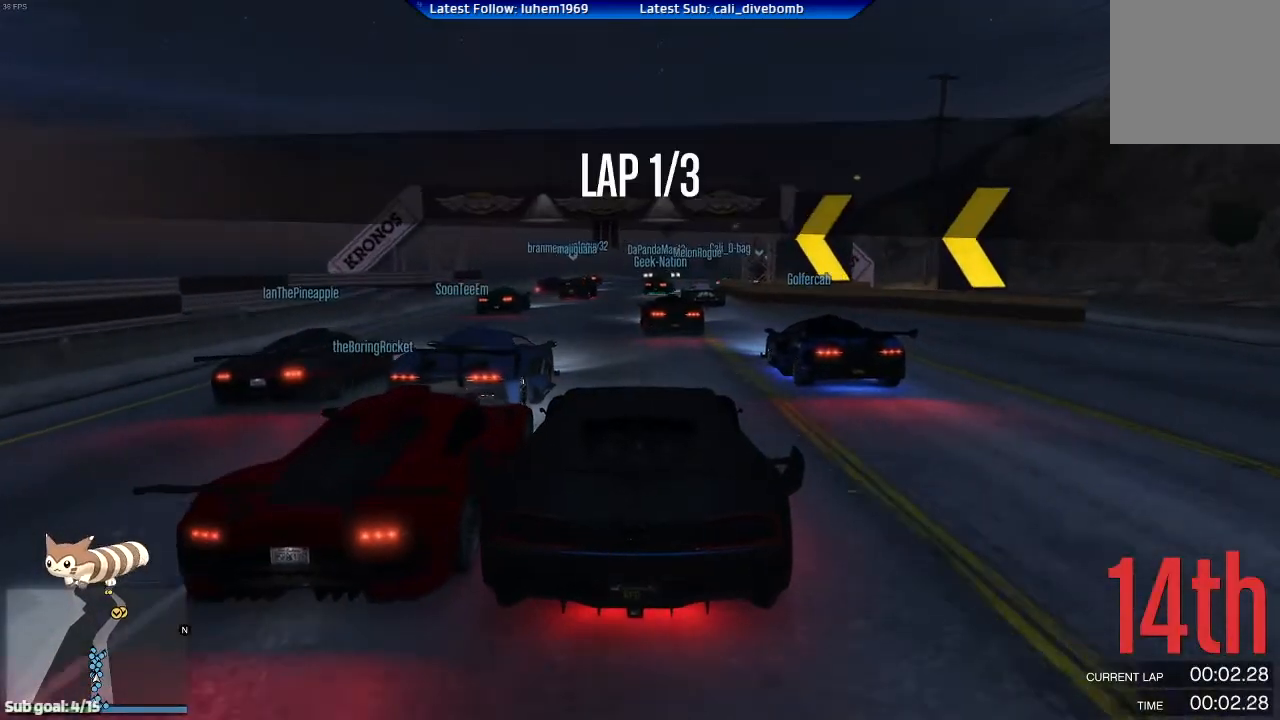
{"buttons": ["R2"], "left_stick": "center", "right_stick": "center", "events": []}